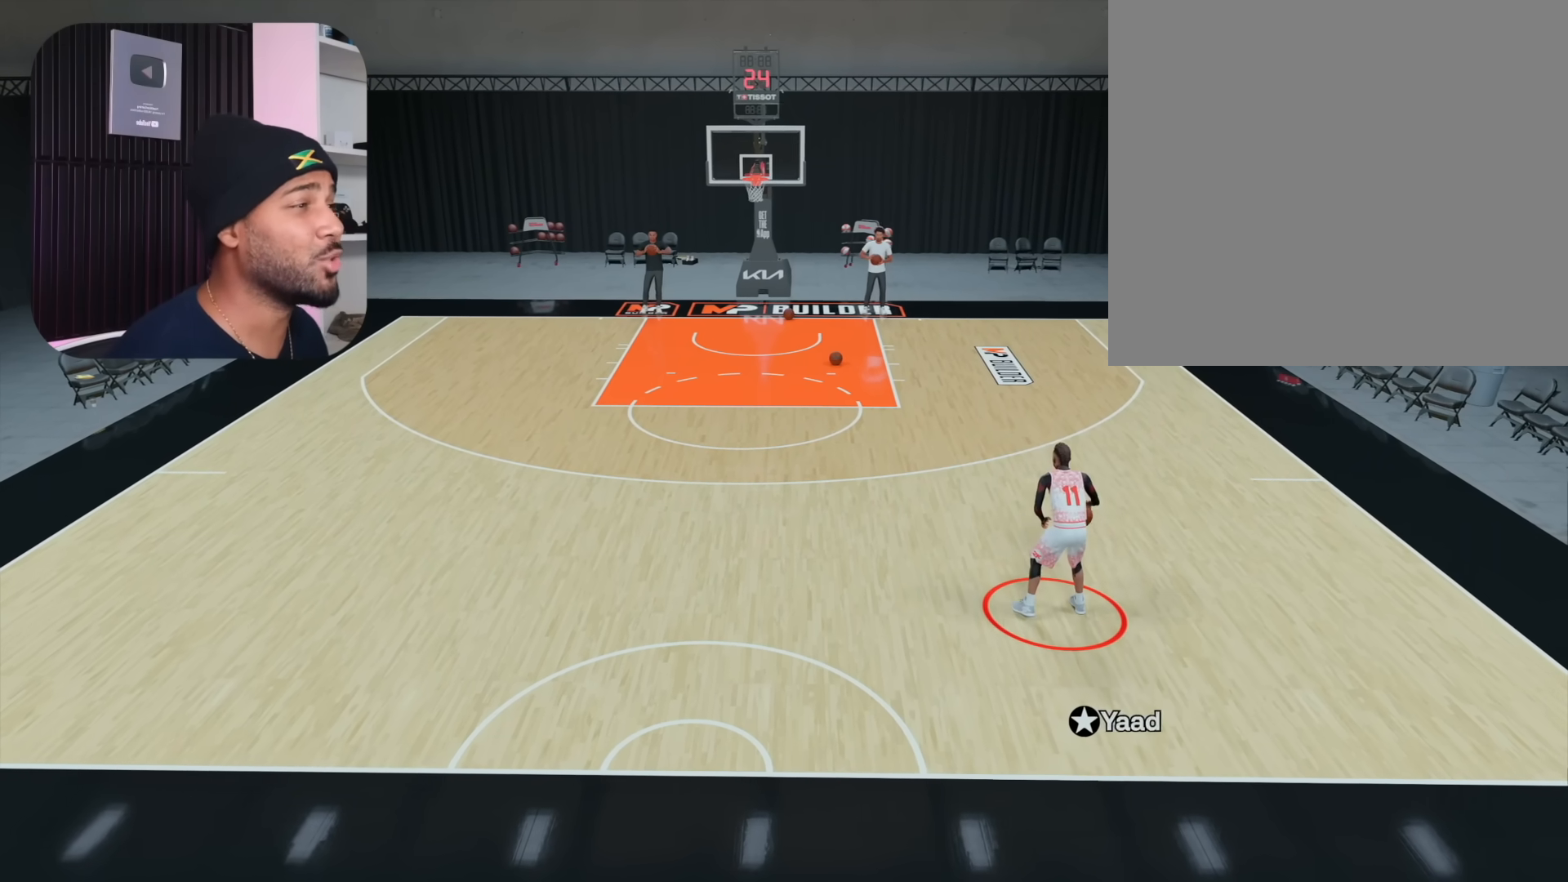
Gameplay with a controller (PlayStation layout); each line is a JSON object with the inputs held at the frame after it. "events" lists button and stick changes between this image and that frame as [ms after this image, input, new state], when the widget could be followed in between. Not read: L1 R1.
{"buttons": ["R2"], "left_stick": "left", "right_stick": "center", "events": [[117, "right_stick", "left"], [217, "right_stick", "center"], [333, "R2", "down"], [400, "left_stick", "up-left"], [500, "left_stick", "left"]]}
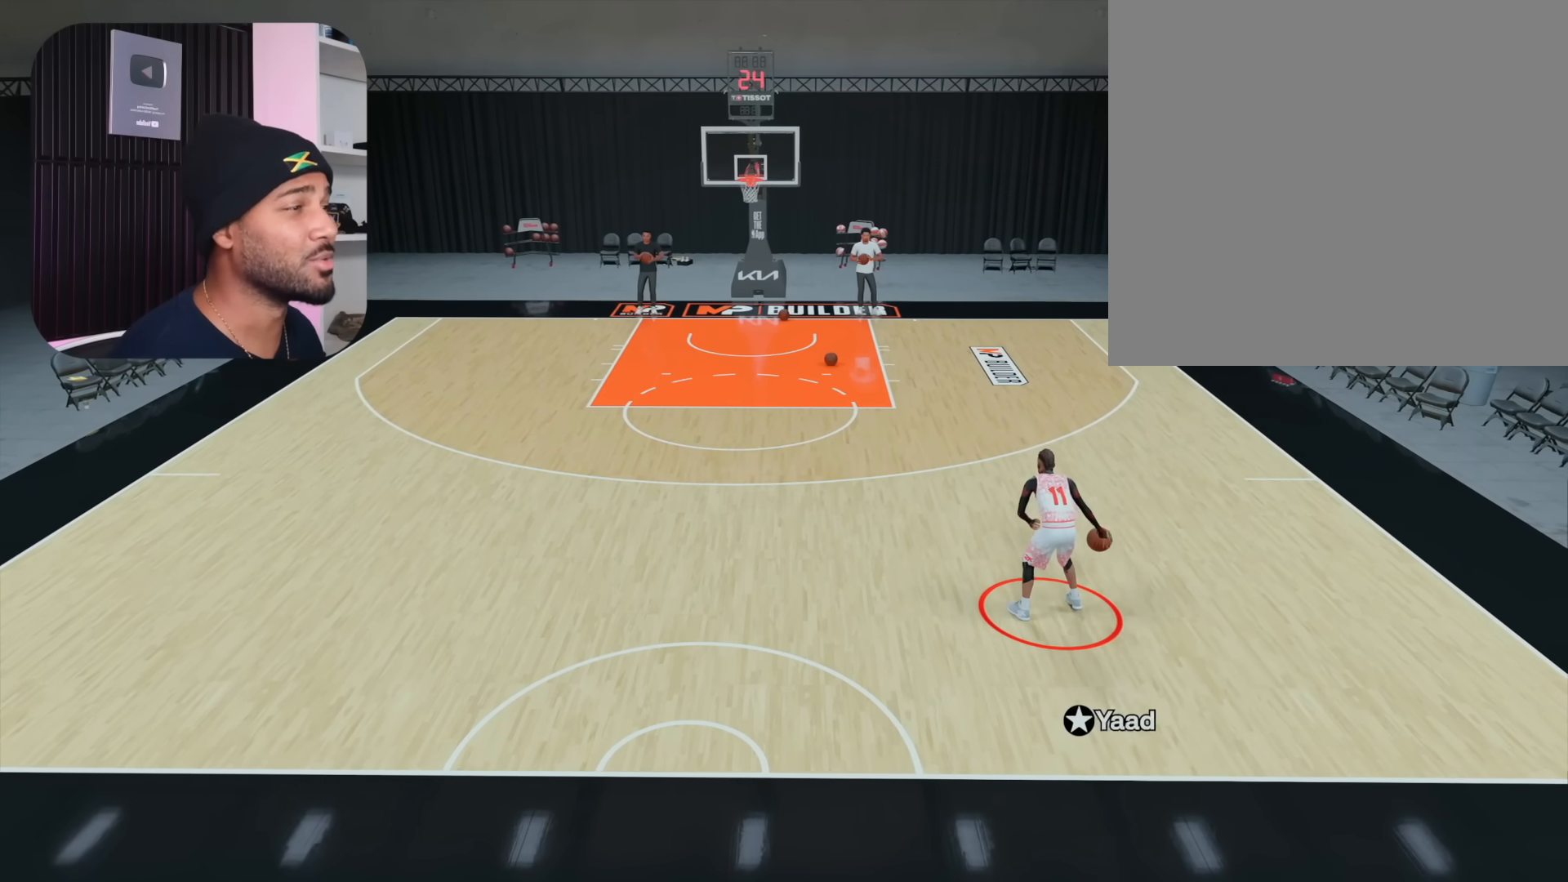
{"buttons": ["R2"], "left_stick": "left", "right_stick": "center", "events": []}
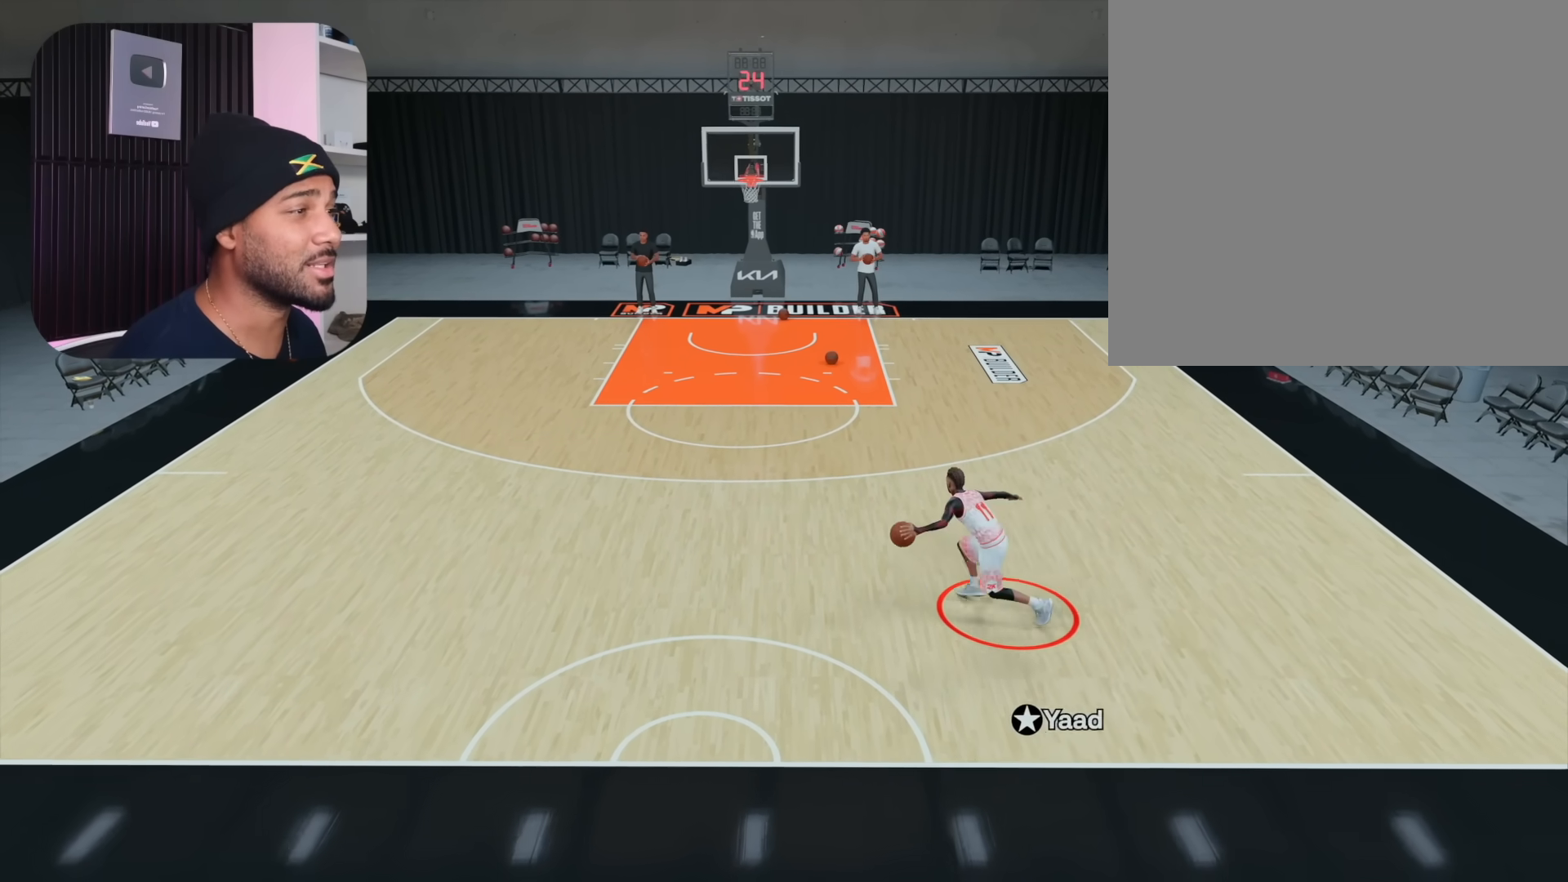
{"buttons": ["R2"], "left_stick": "center", "right_stick": "center", "events": [[450, "left_stick", "center"]]}
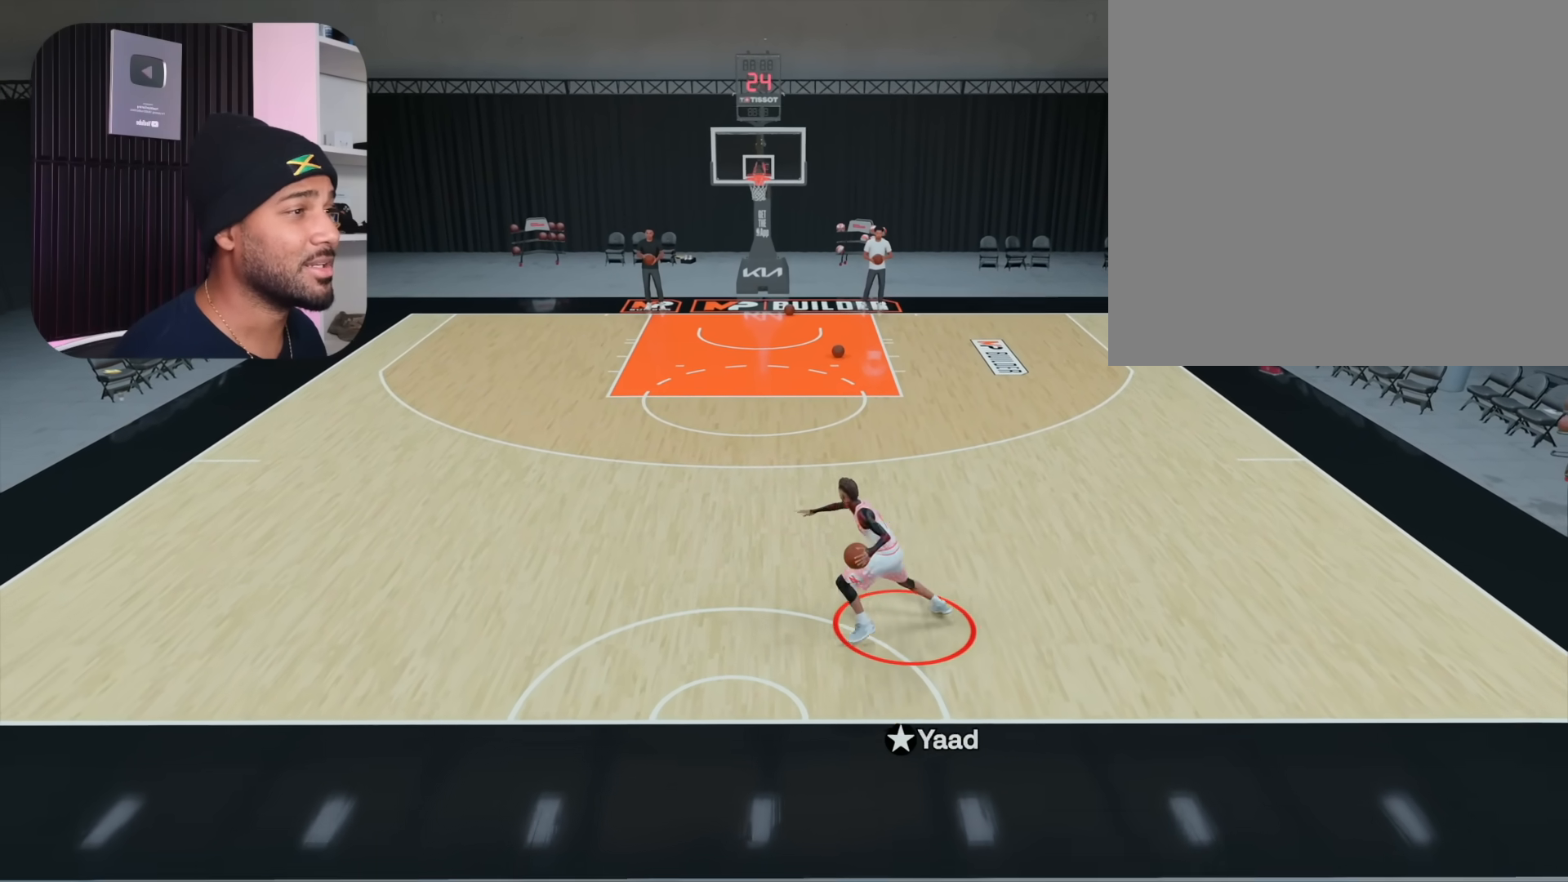
{"buttons": ["R2"], "left_stick": "center", "right_stick": "center", "events": [[100, "right_stick", "right"], [200, "right_stick", "center"]]}
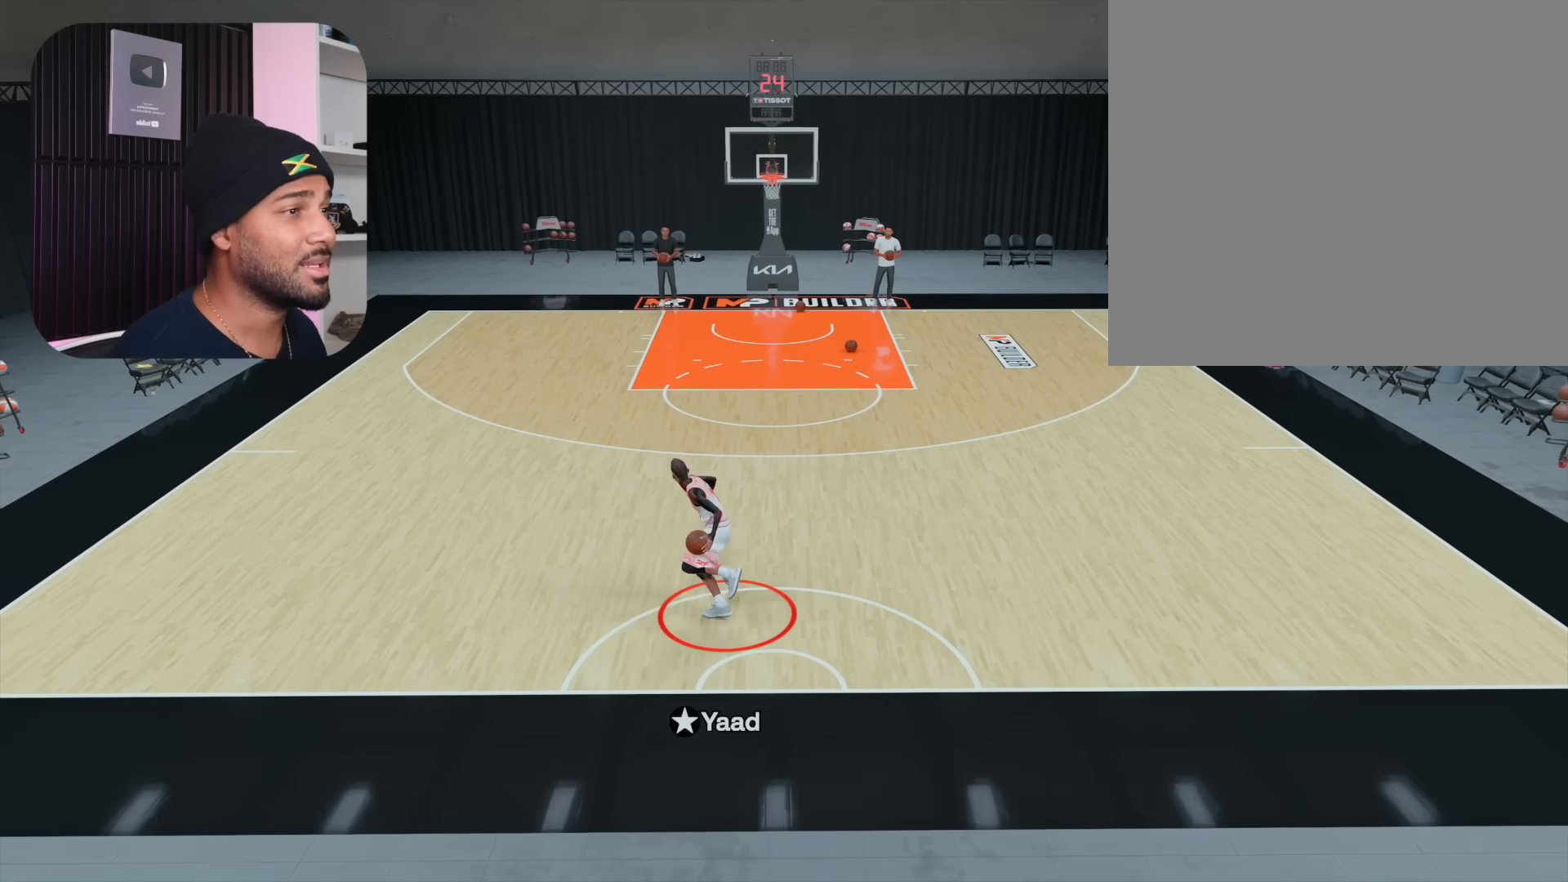
{"buttons": ["R2"], "left_stick": "up-right", "right_stick": "center", "events": [[183, "left_stick", "up-right"]]}
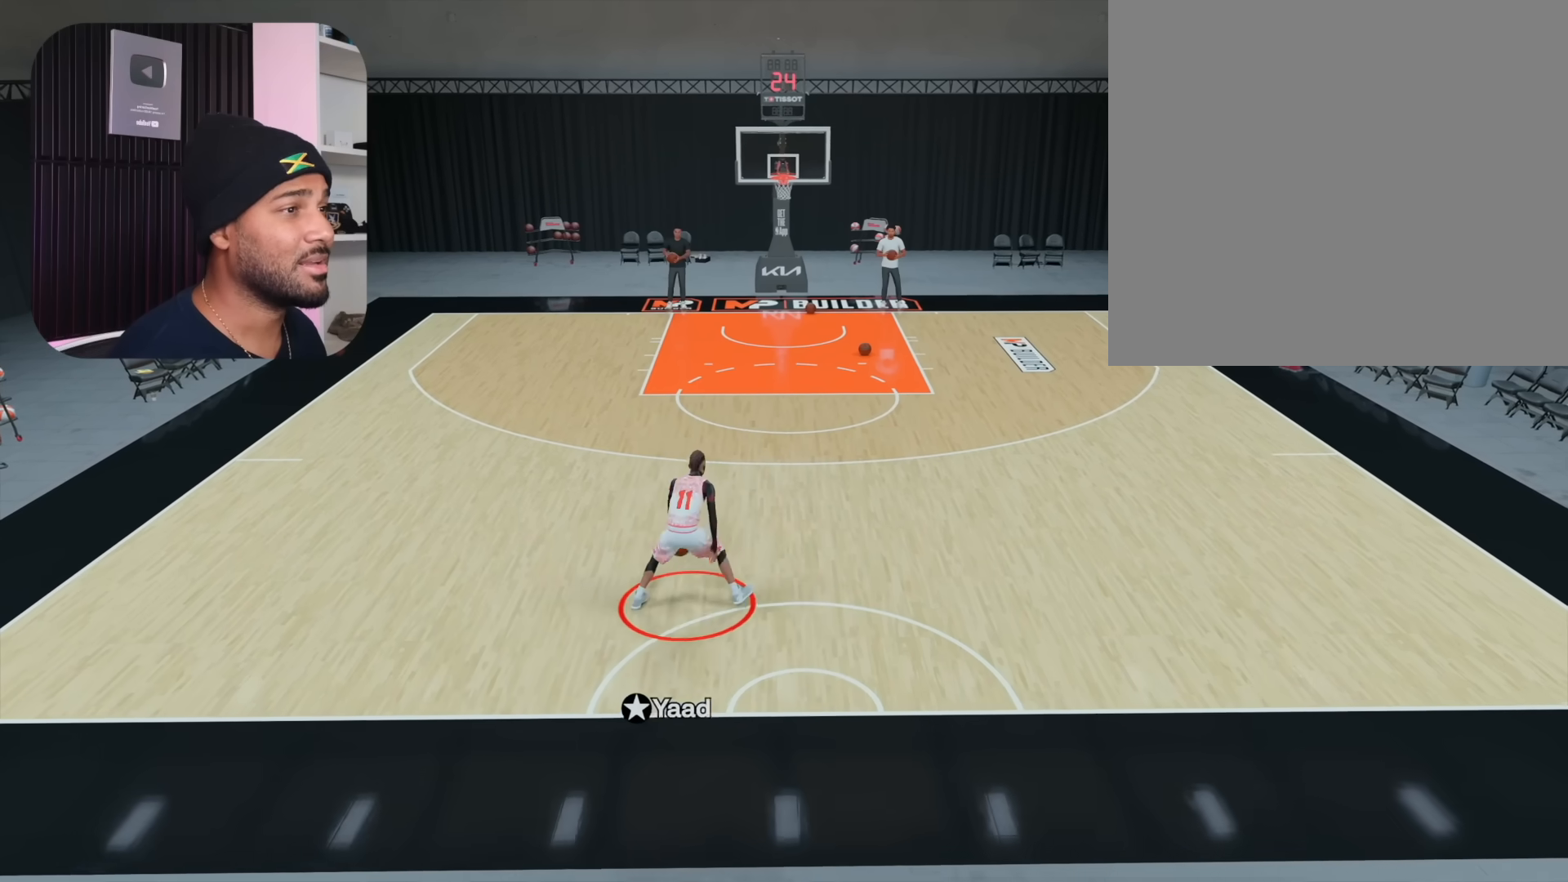
{"buttons": ["R2"], "left_stick": "up-right", "right_stick": "center", "events": []}
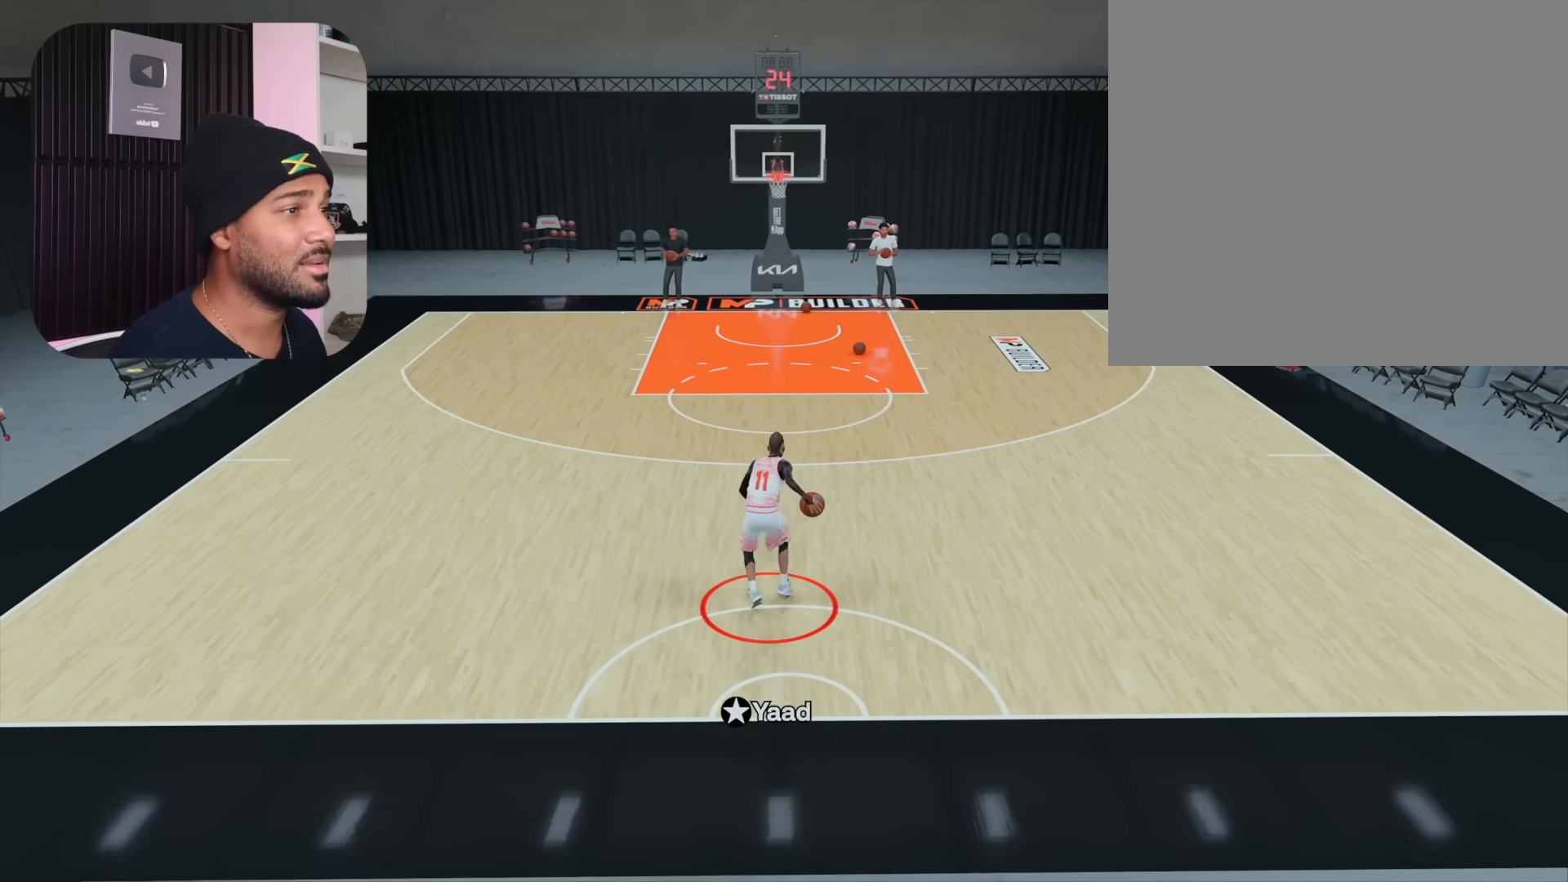
{"buttons": ["R2"], "left_stick": "up-right", "right_stick": "left", "events": [[400, "right_stick", "left"]]}
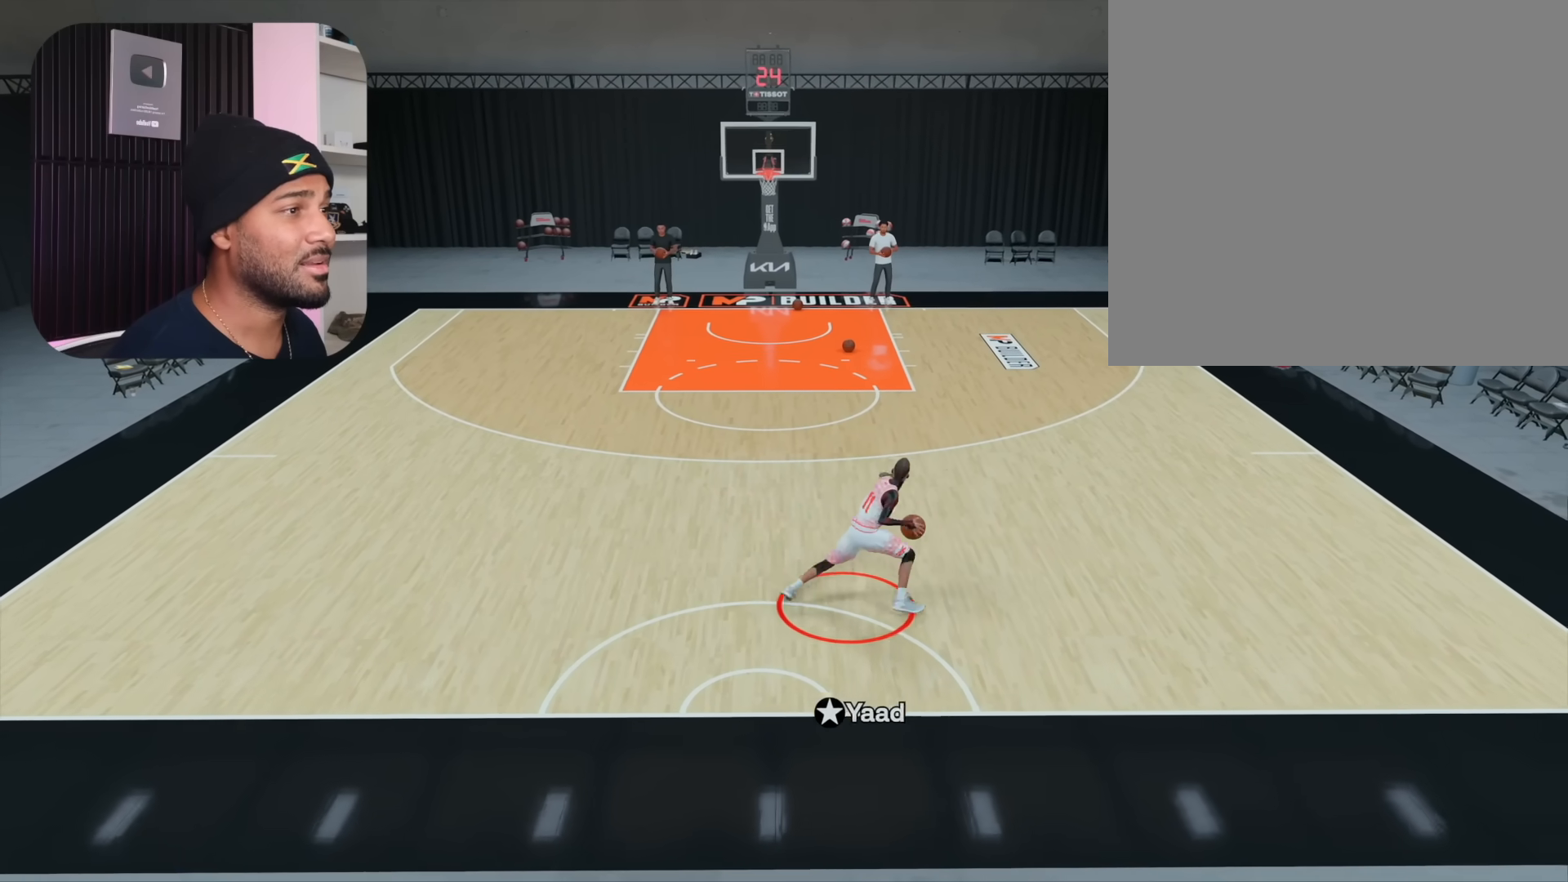
{"buttons": ["R2"], "left_stick": "left", "right_stick": "center", "events": [[17, "right_stick", "center"], [283, "left_stick", "up-left"], [383, "left_stick", "left"]]}
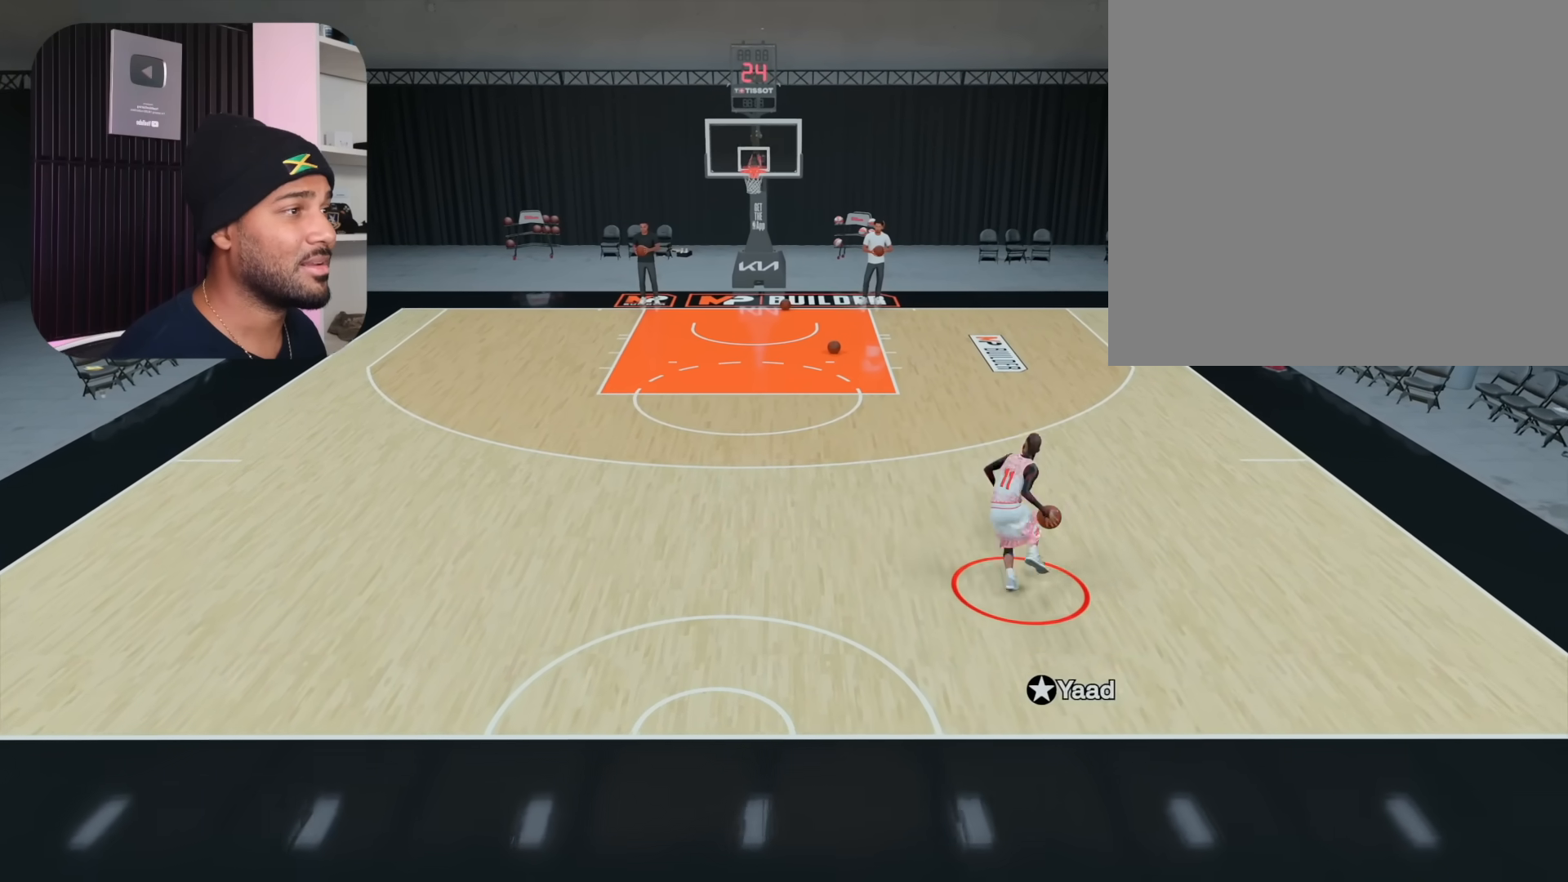
{"buttons": ["R2"], "left_stick": "left", "right_stick": "center", "events": []}
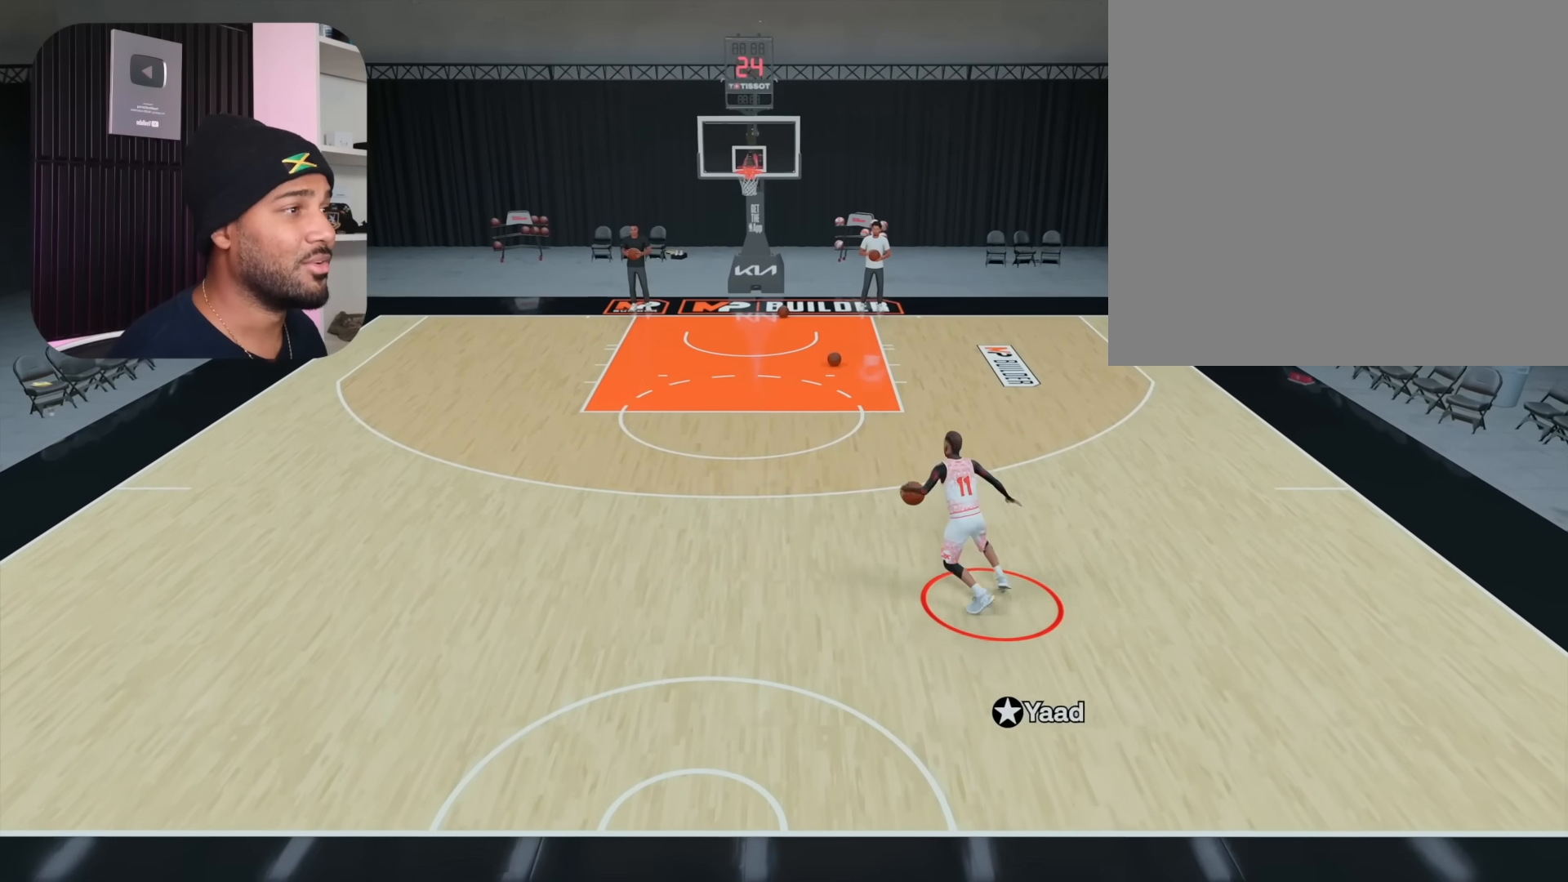
{"buttons": ["R2"], "left_stick": "left", "right_stick": "right", "events": [[417, "right_stick", "right"]]}
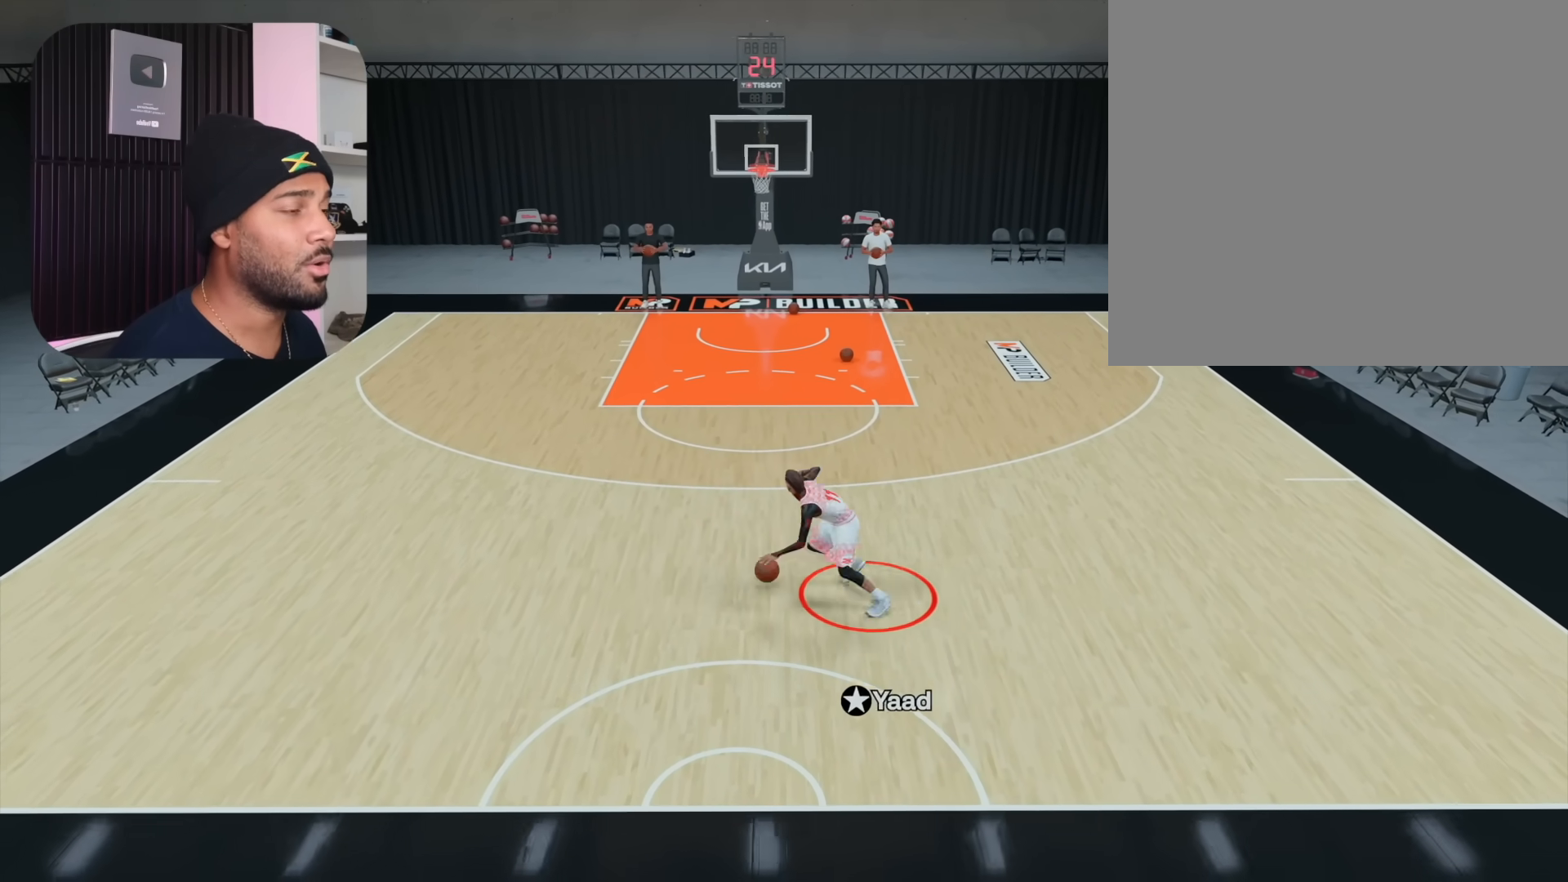
{"buttons": ["R2"], "left_stick": "right", "right_stick": "center", "events": [[33, "right_stick", "center"], [233, "left_stick", "up-right"], [283, "left_stick", "right"]]}
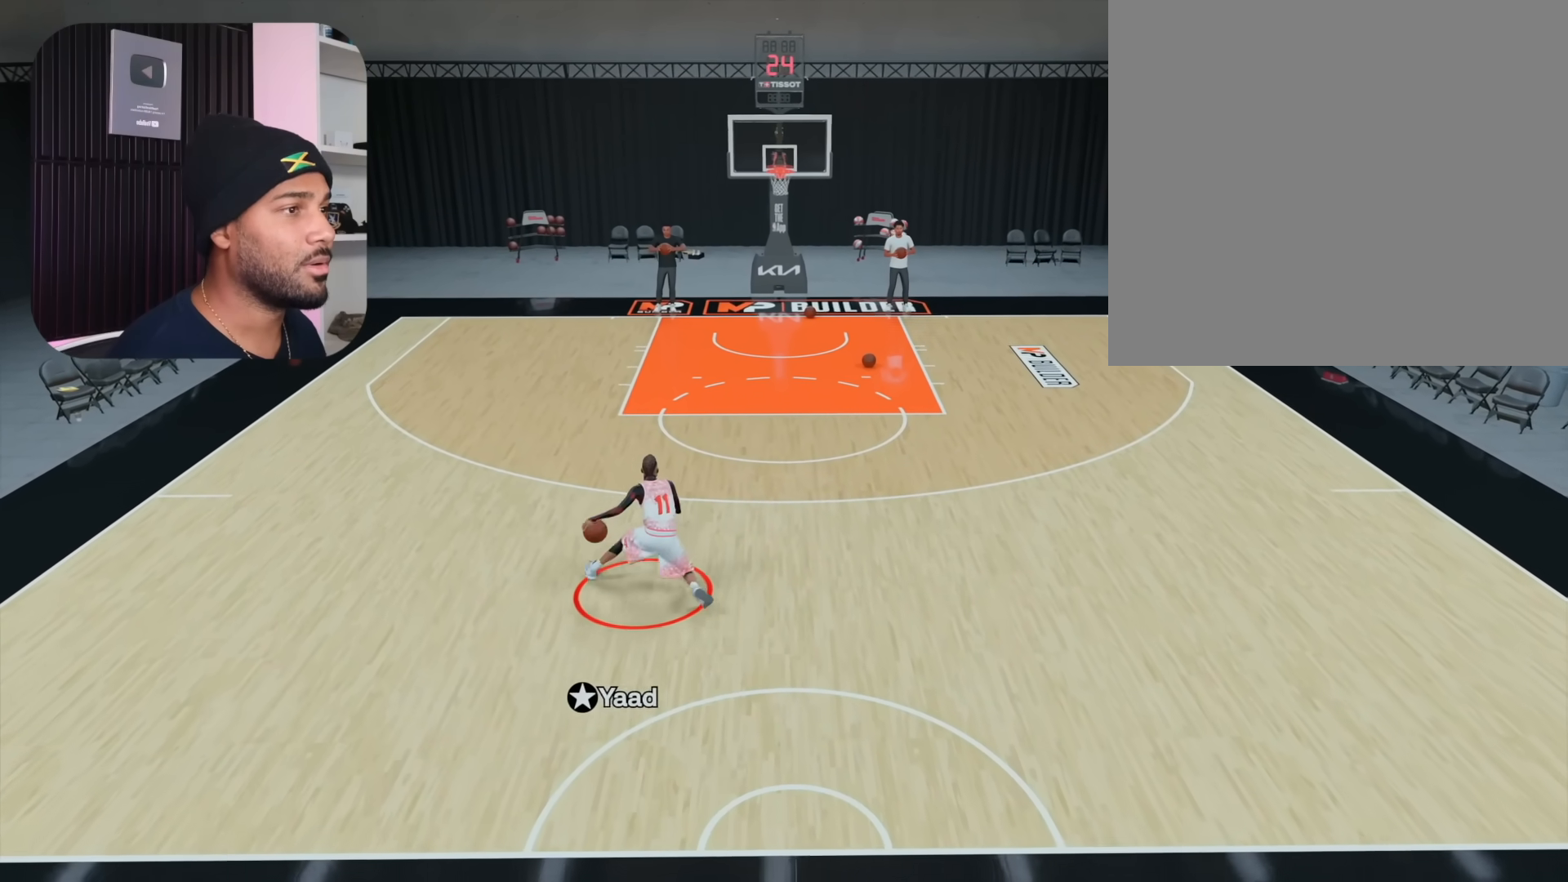
{"buttons": ["R2"], "left_stick": "right", "right_stick": "center", "events": []}
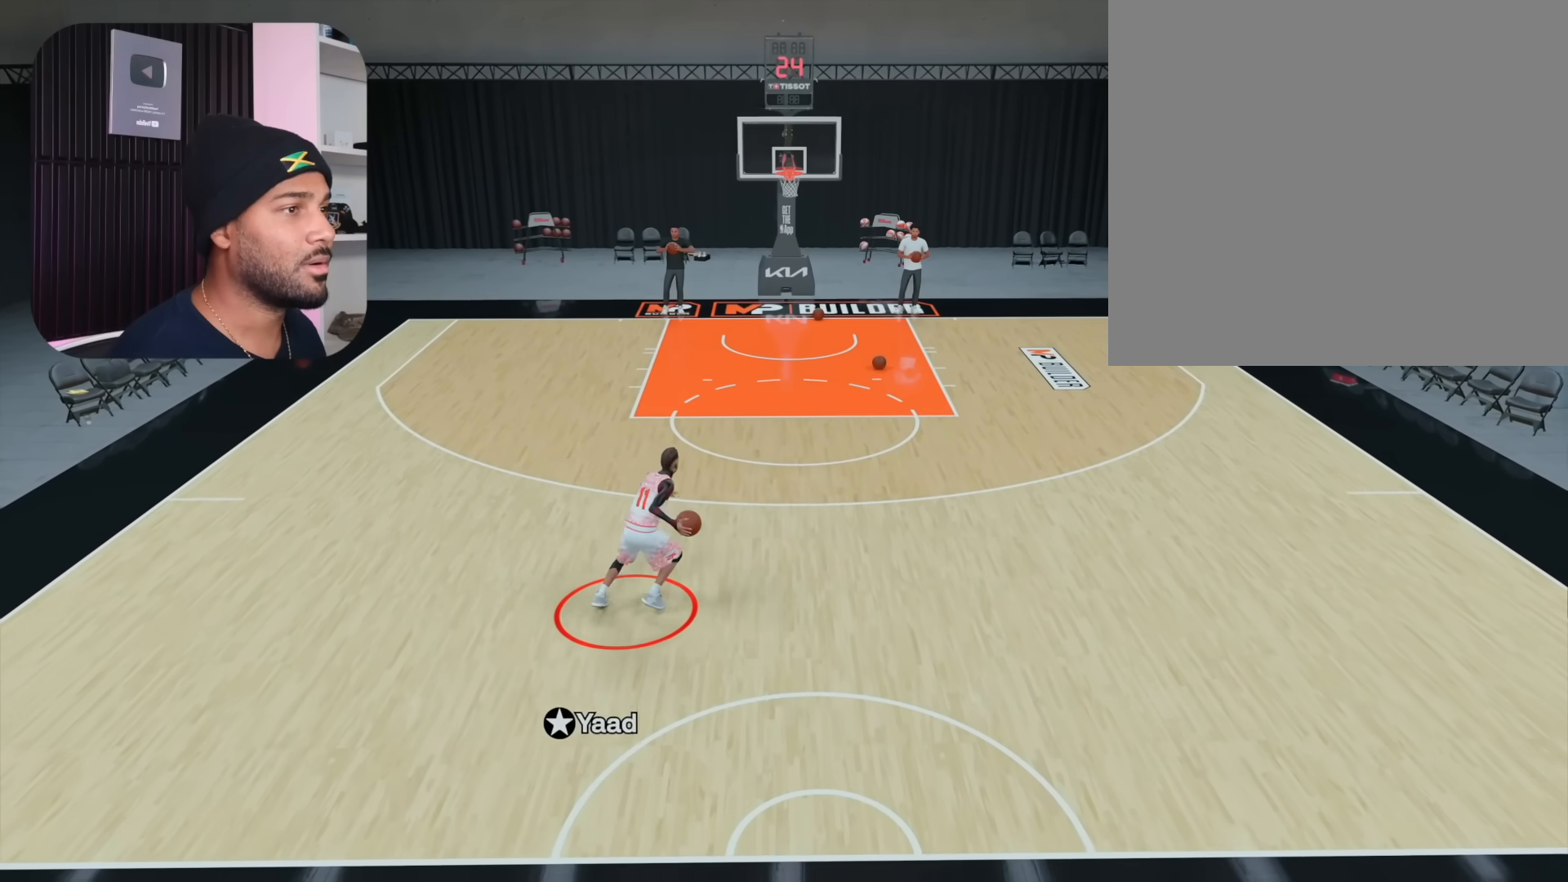
{"buttons": ["R2"], "left_stick": "center", "right_stick": "center", "events": [[233, "left_stick", "center"], [350, "right_stick", "left"], [467, "right_stick", "center"]]}
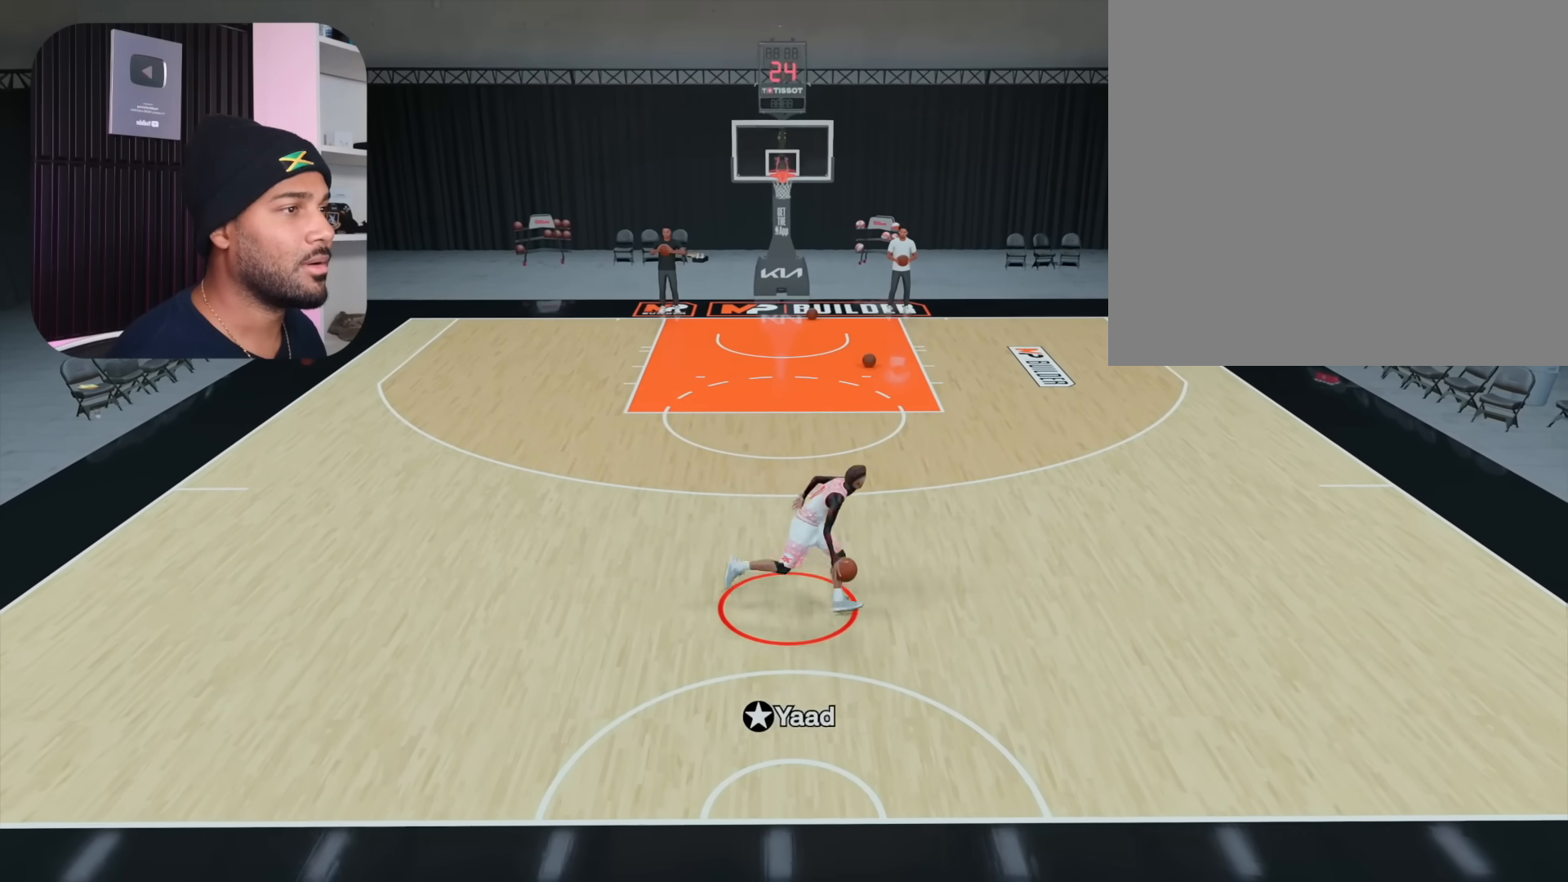
{"buttons": ["R2"], "left_stick": "up-left", "right_stick": "center", "events": [[267, "left_stick", "up-left"]]}
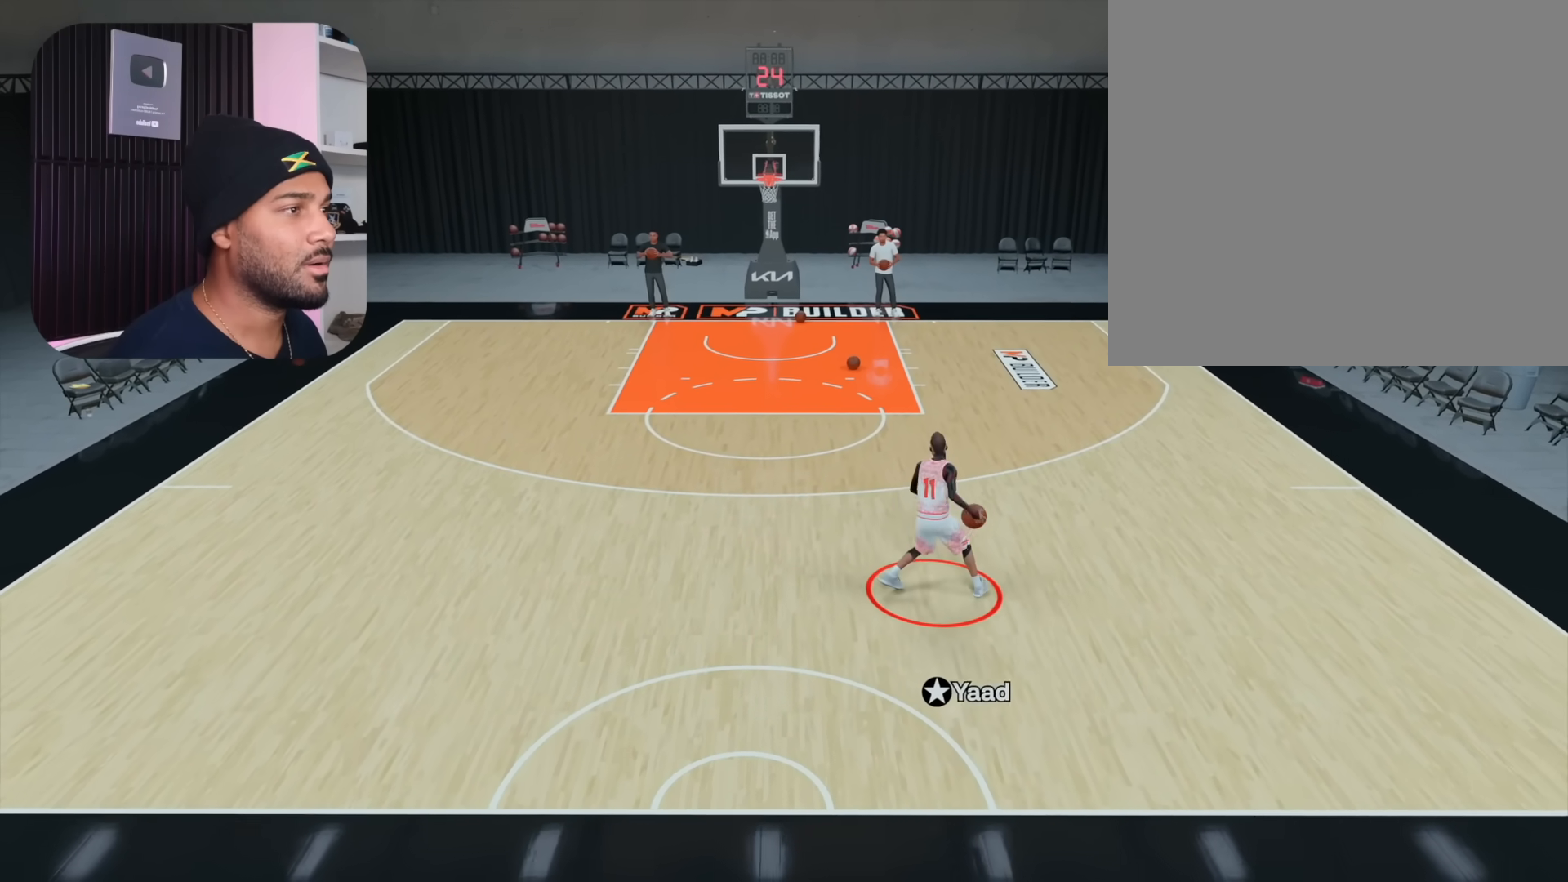
{"buttons": ["R2"], "left_stick": "up-left", "right_stick": "center", "events": []}
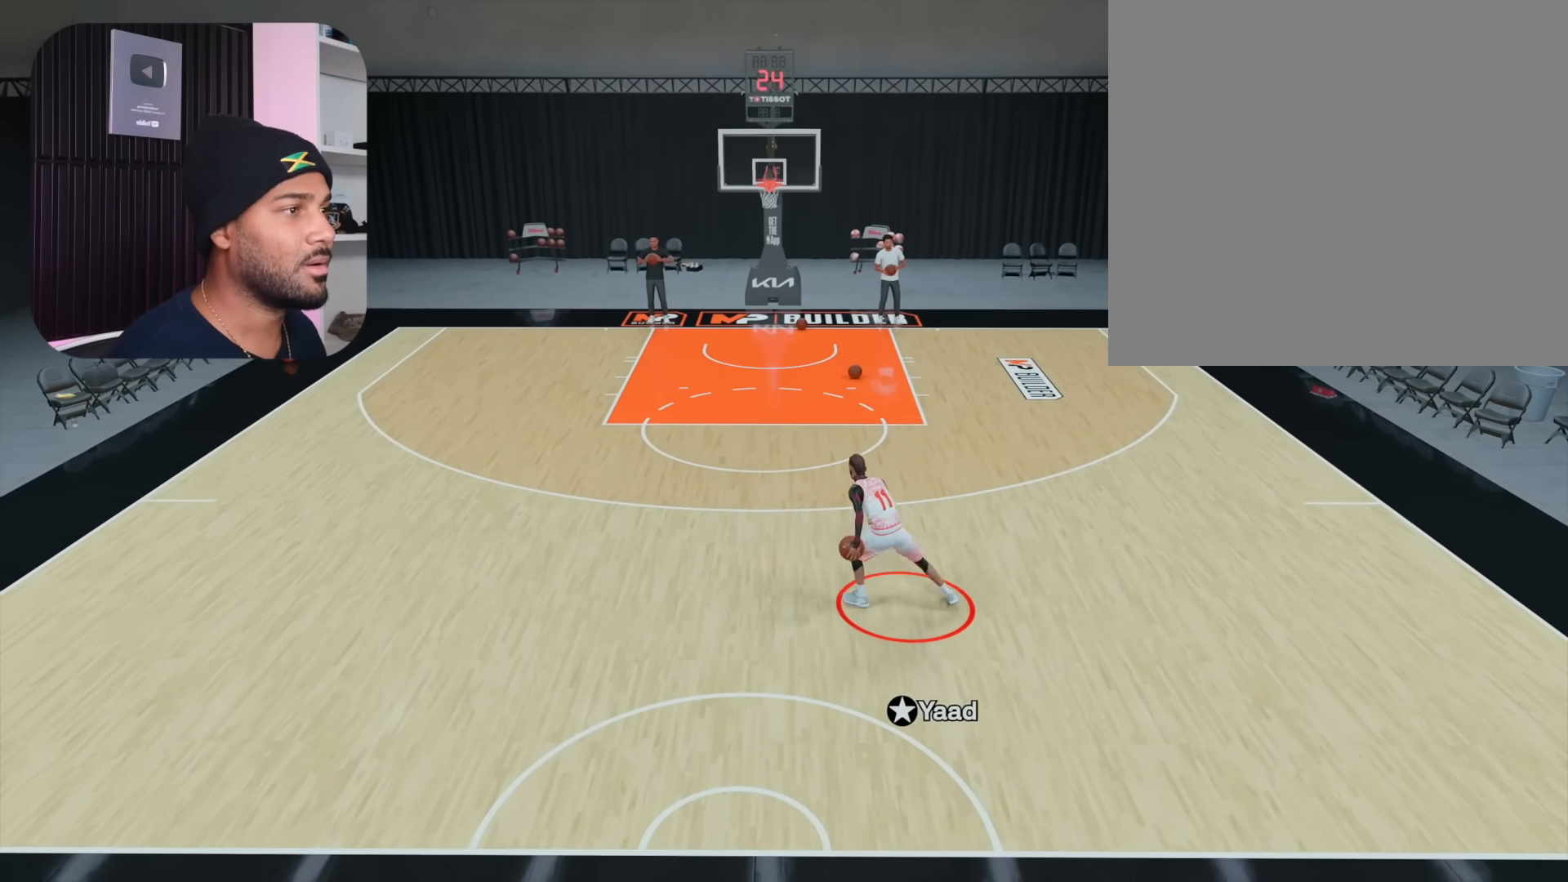
{"buttons": ["R2"], "left_stick": "up-left", "right_stick": "center", "events": []}
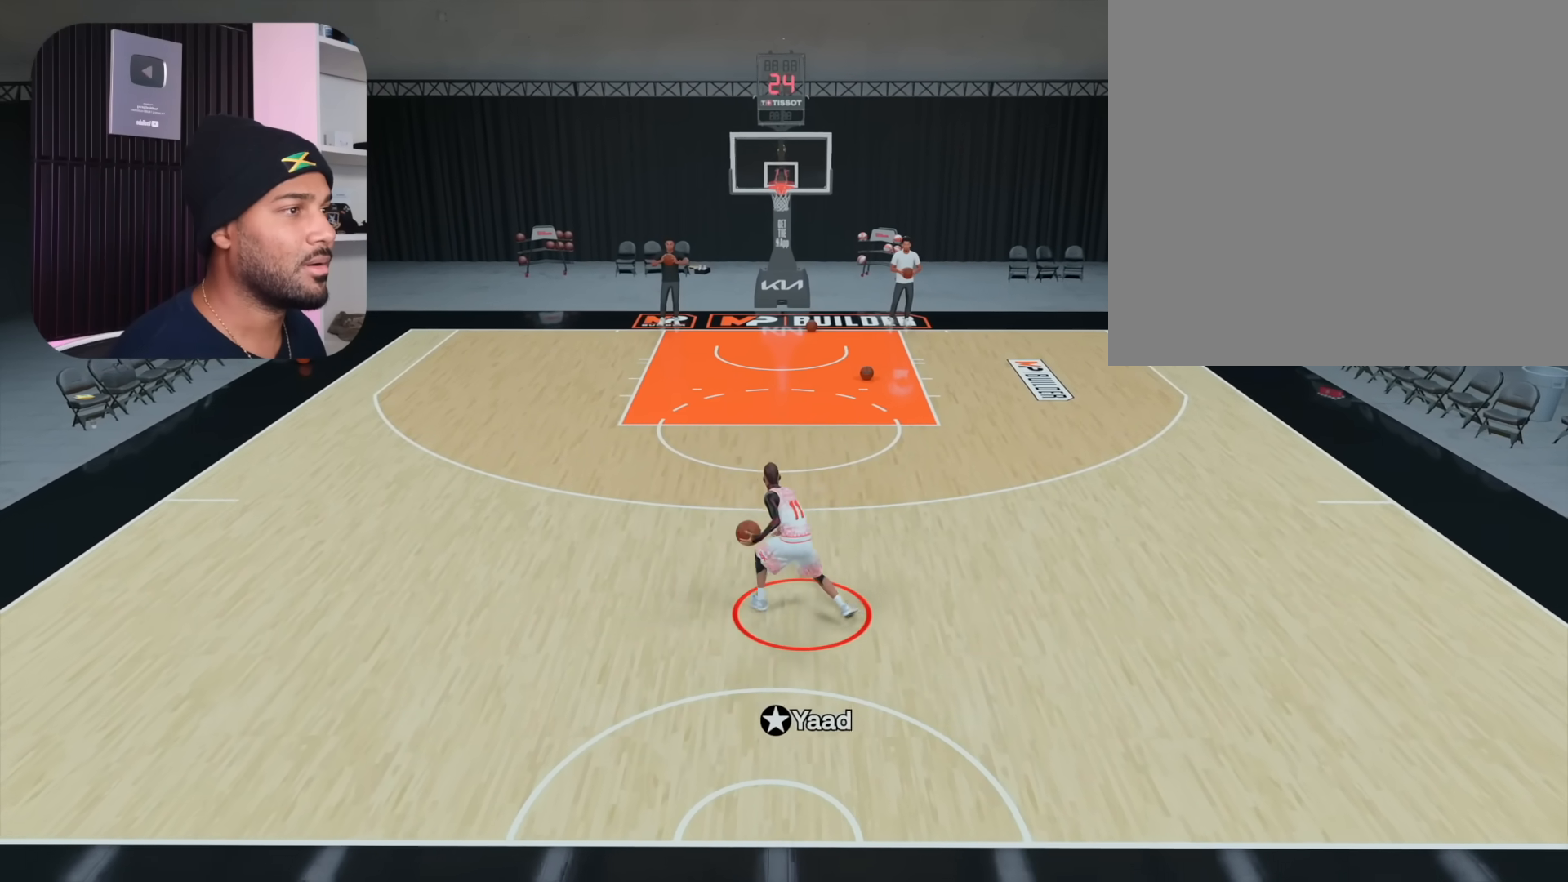
{"buttons": ["R2"], "left_stick": "up-left", "right_stick": "center", "events": [[133, "right_stick", "right"], [317, "right_stick", "center"]]}